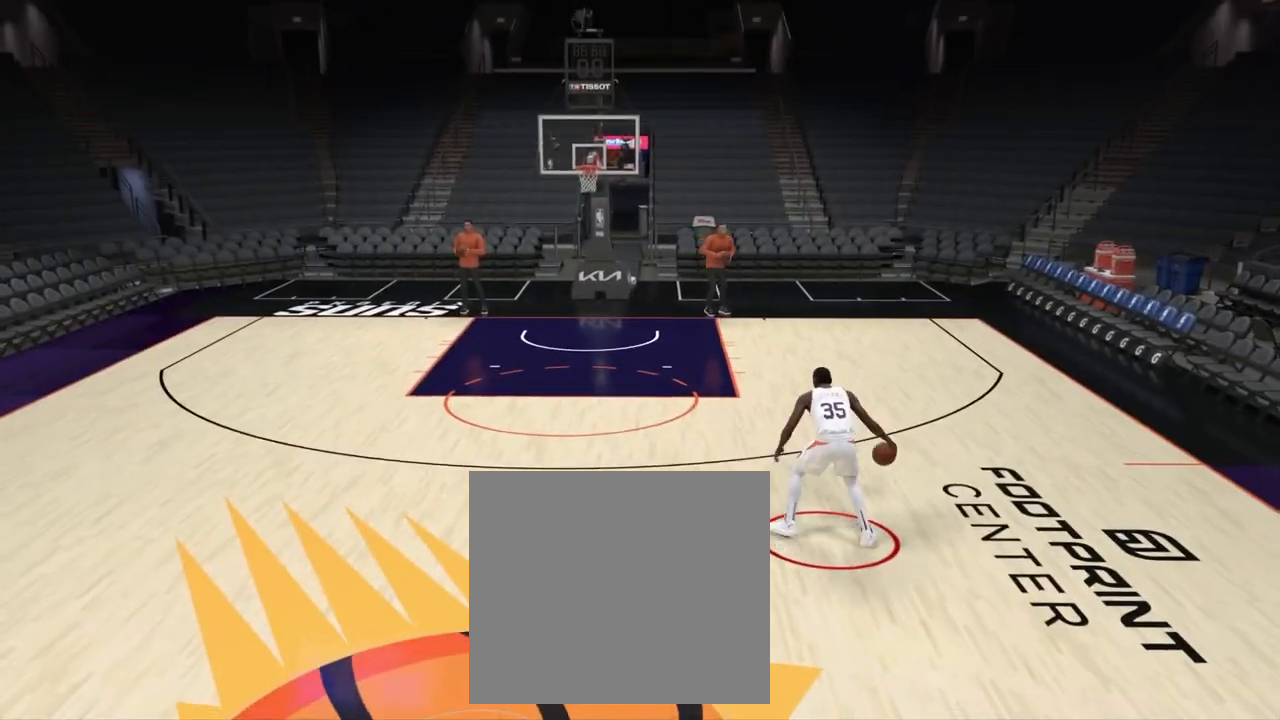
Gameplay with a controller (PlayStation layout); each line is a JSON object with the inputs held at the frame after it. "events" lists button and stick changes between this image and that frame as [ms after this image, input, new state], when the widget could be followed in between. Not read: L3 R3.
{"buttons": [], "left_stick": "center", "right_stick": "center", "events": [[67, "right_stick", "up"], [200, "right_stick", "center"]]}
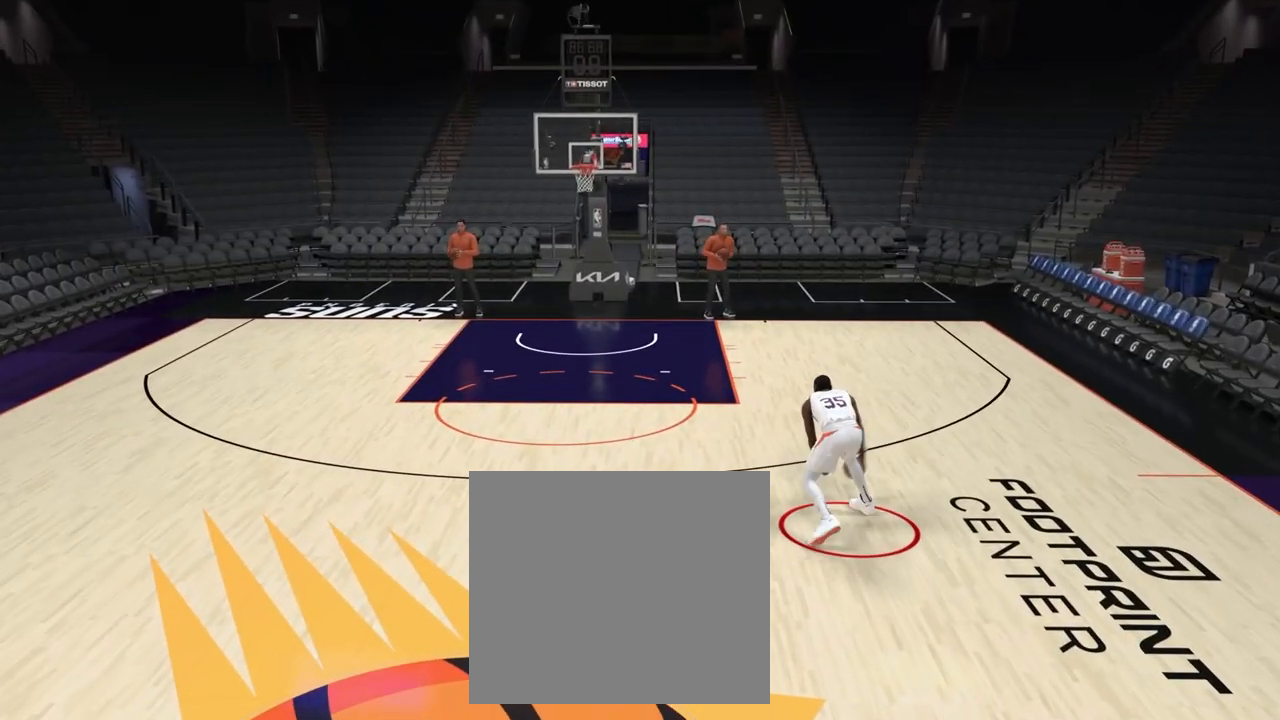
{"buttons": [], "left_stick": "center", "right_stick": "center", "events": []}
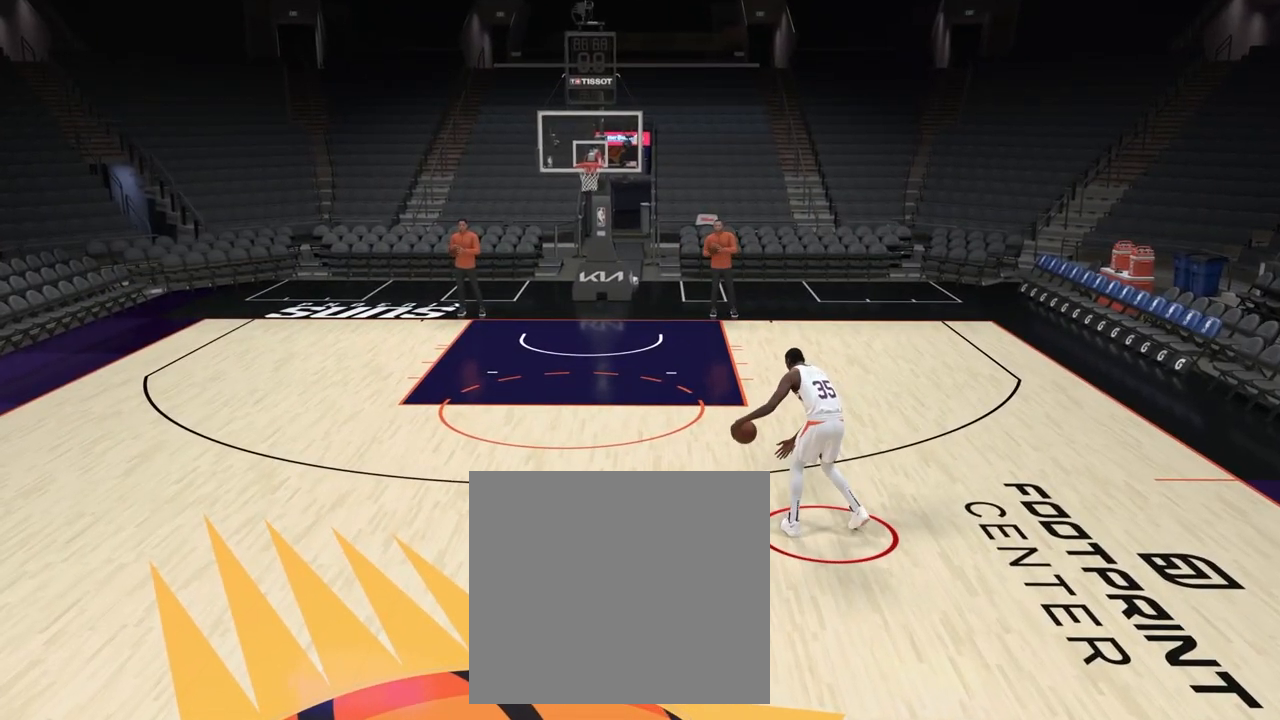
{"buttons": [], "left_stick": "center", "right_stick": "center", "events": []}
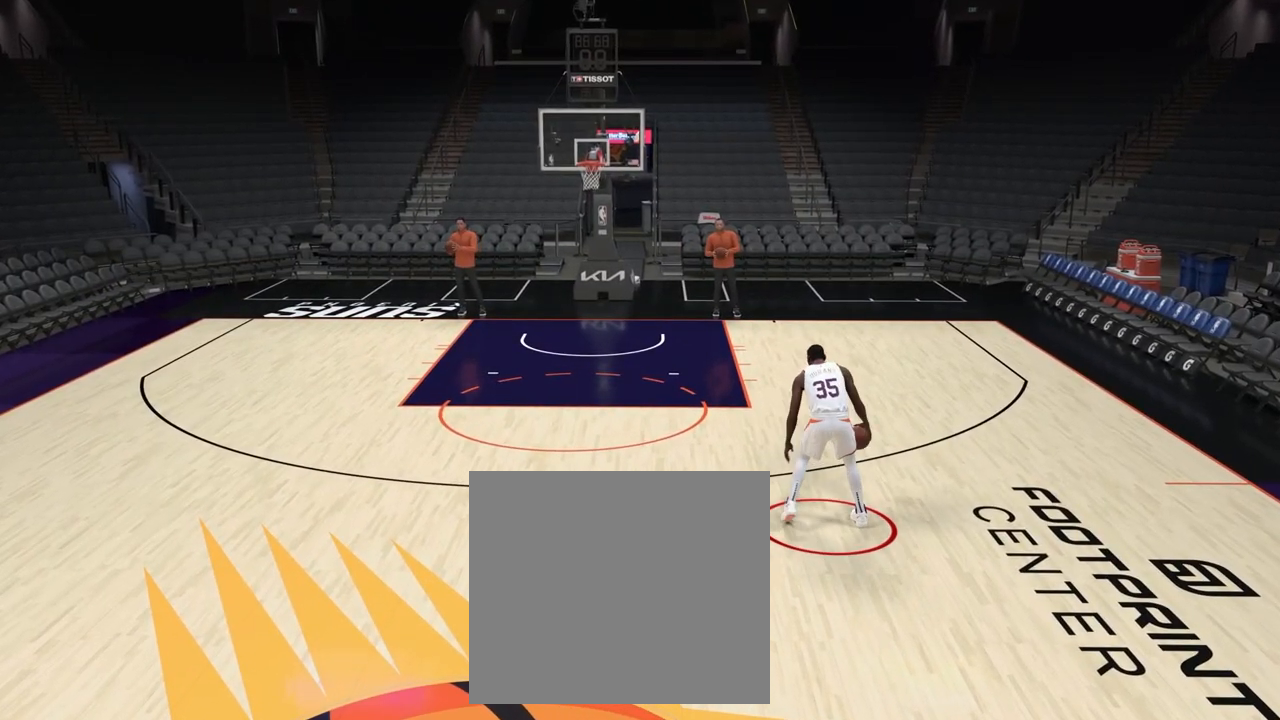
{"buttons": [], "left_stick": "center", "right_stick": "center", "events": []}
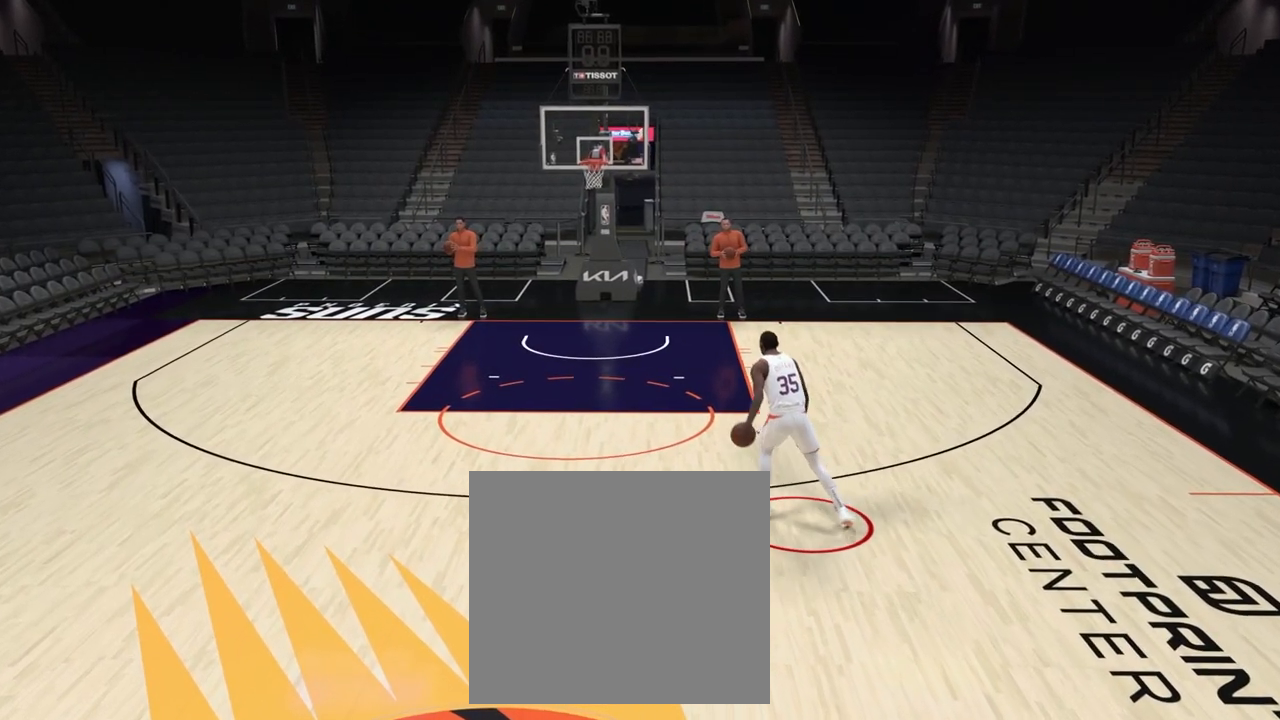
{"buttons": [], "left_stick": "center", "right_stick": "up-left", "events": [[83, "right_stick", "up-right"], [200, "right_stick", "center"], [483, "right_stick", "up-left"]]}
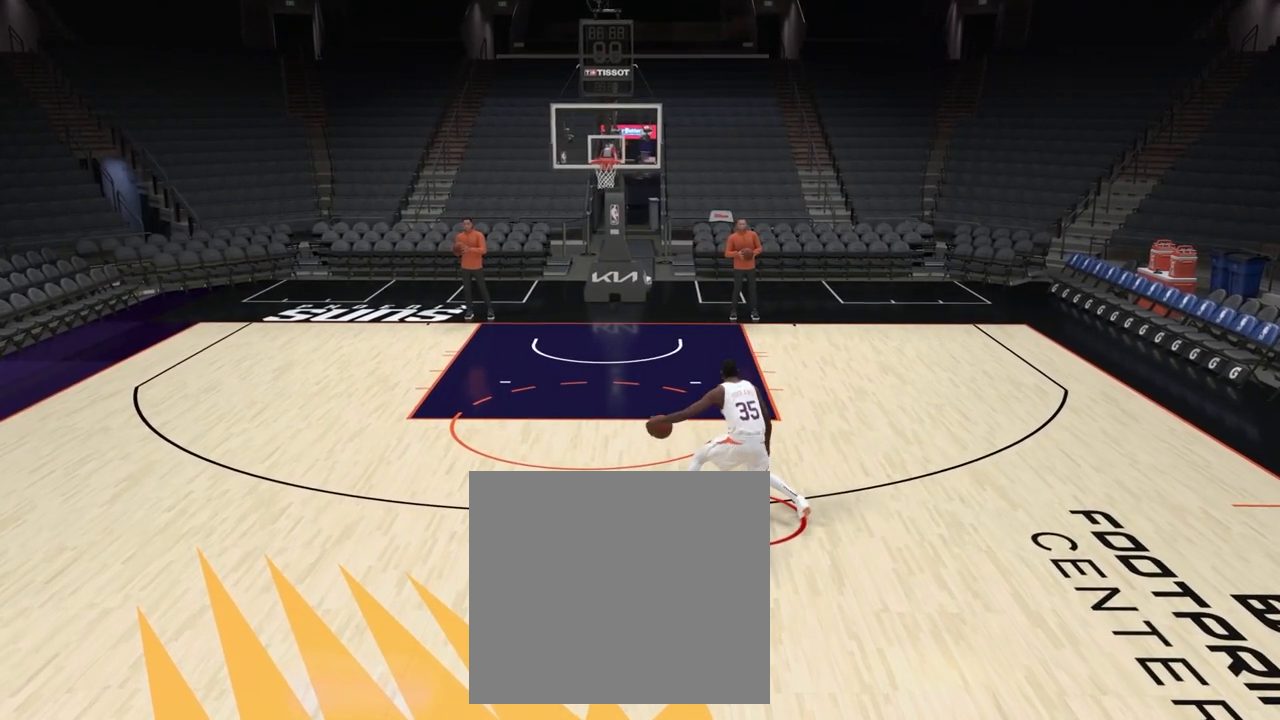
{"buttons": [], "left_stick": "center", "right_stick": "up-left", "events": [[100, "right_stick", "center"], [433, "right_stick", "up-left"]]}
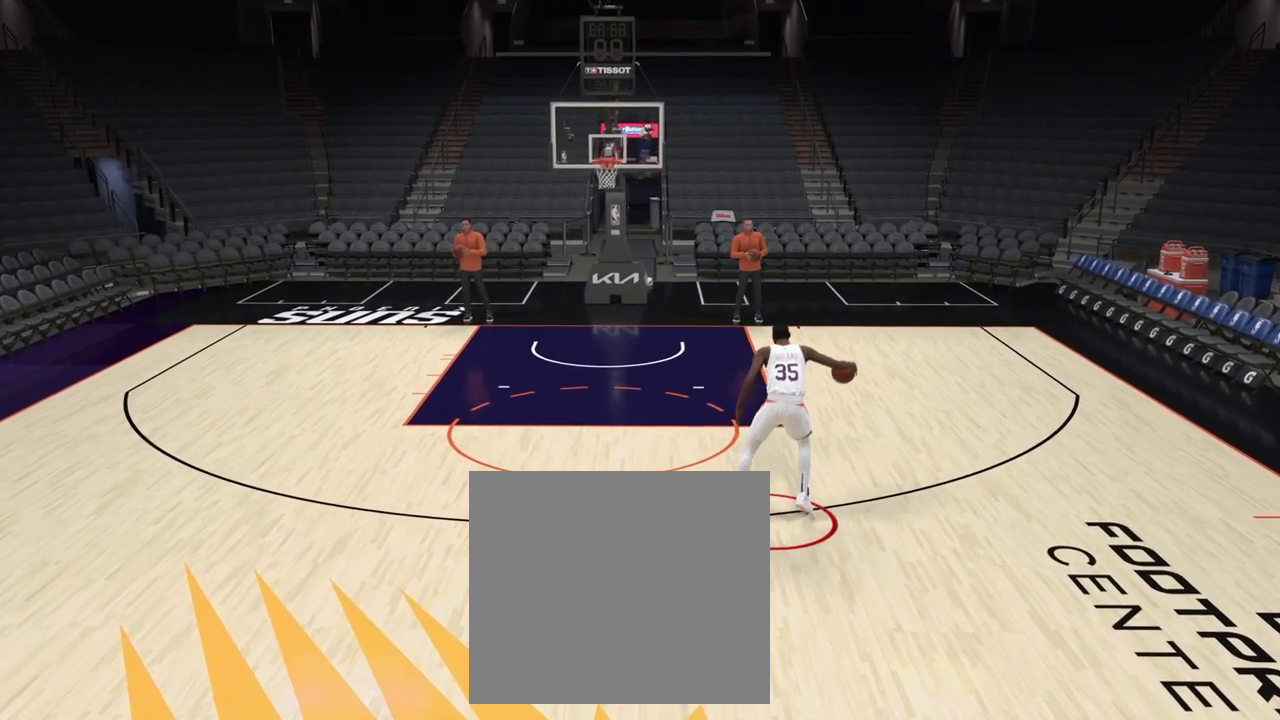
{"buttons": [], "left_stick": "center", "right_stick": "center", "events": [[50, "right_stick", "center"], [350, "right_stick", "down-right"], [450, "right_stick", "center"]]}
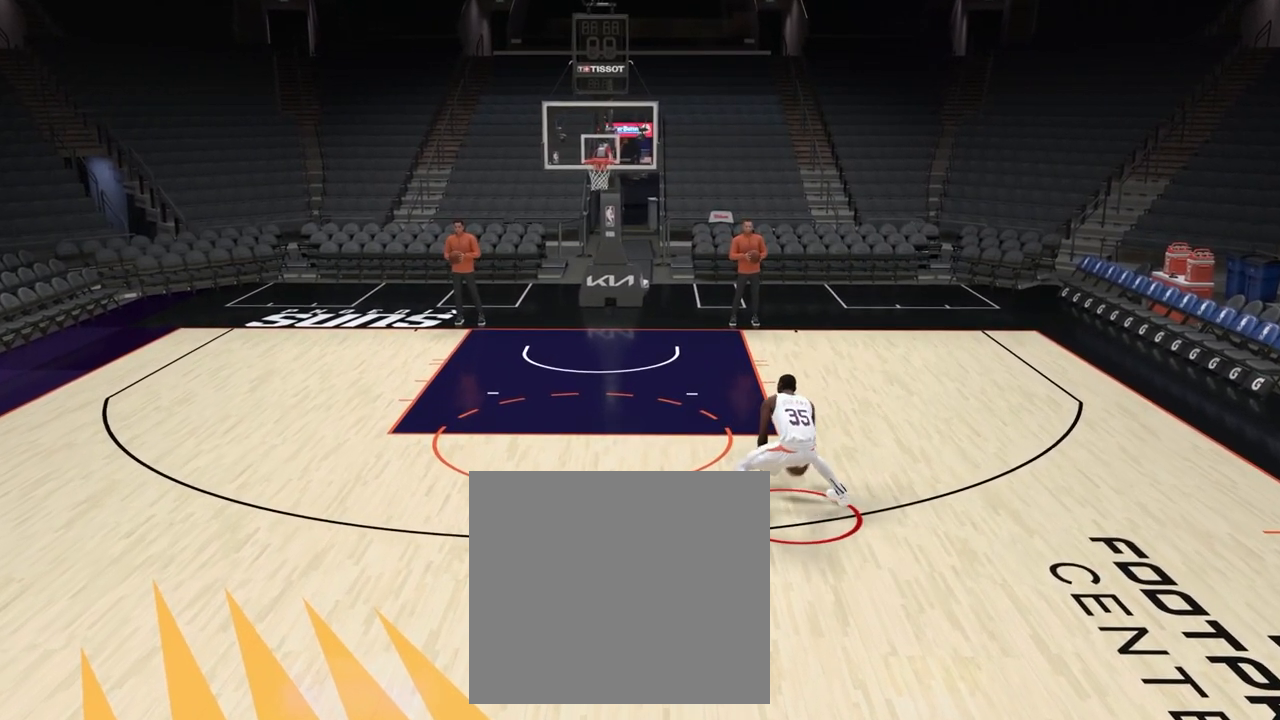
{"buttons": [], "left_stick": "center", "right_stick": "center", "events": [[300, "right_stick", "left"], [417, "right_stick", "center"]]}
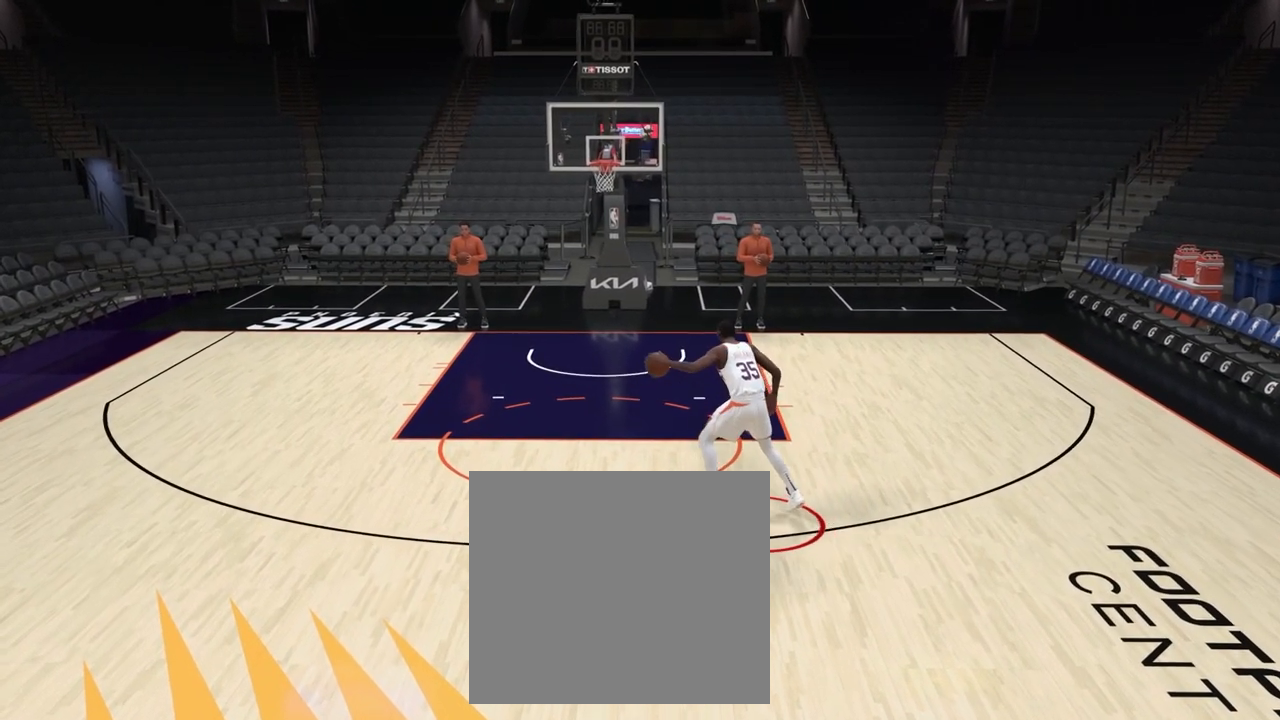
{"buttons": [], "left_stick": "center", "right_stick": "center", "events": []}
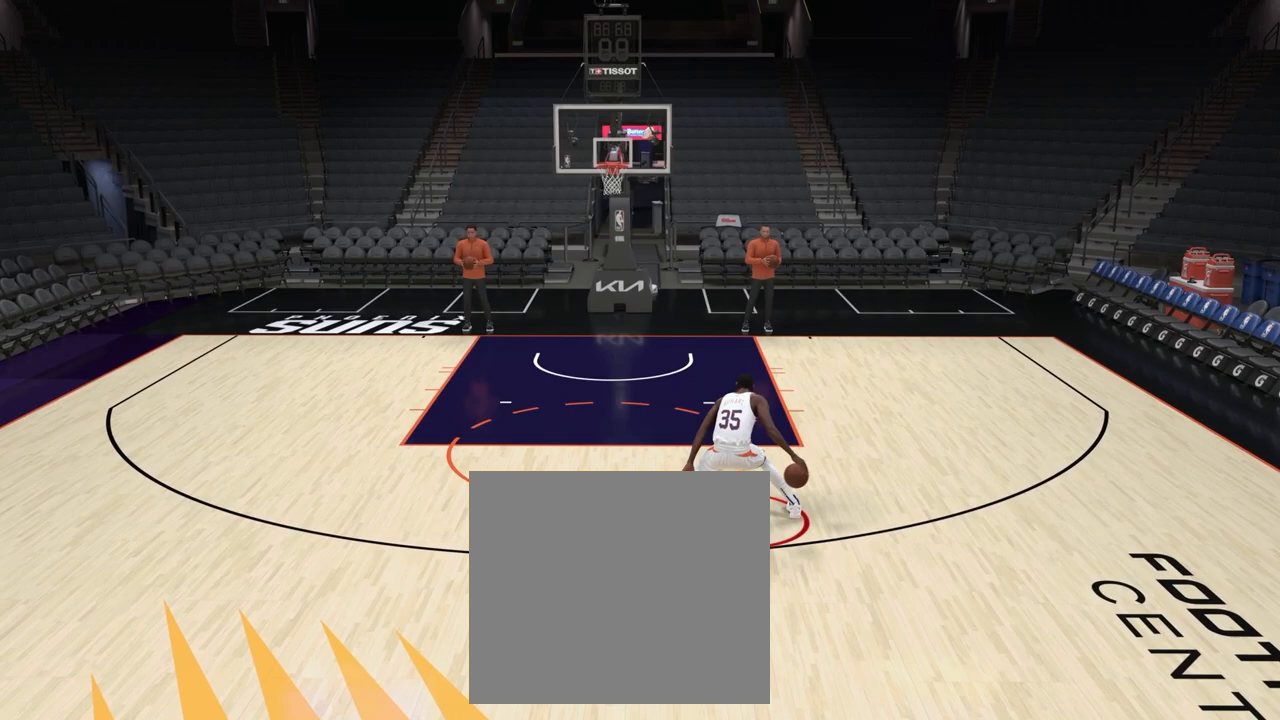
{"buttons": ["R2"], "left_stick": "right", "right_stick": "center", "events": [[233, "R2", "down"], [250, "left_stick", "right"]]}
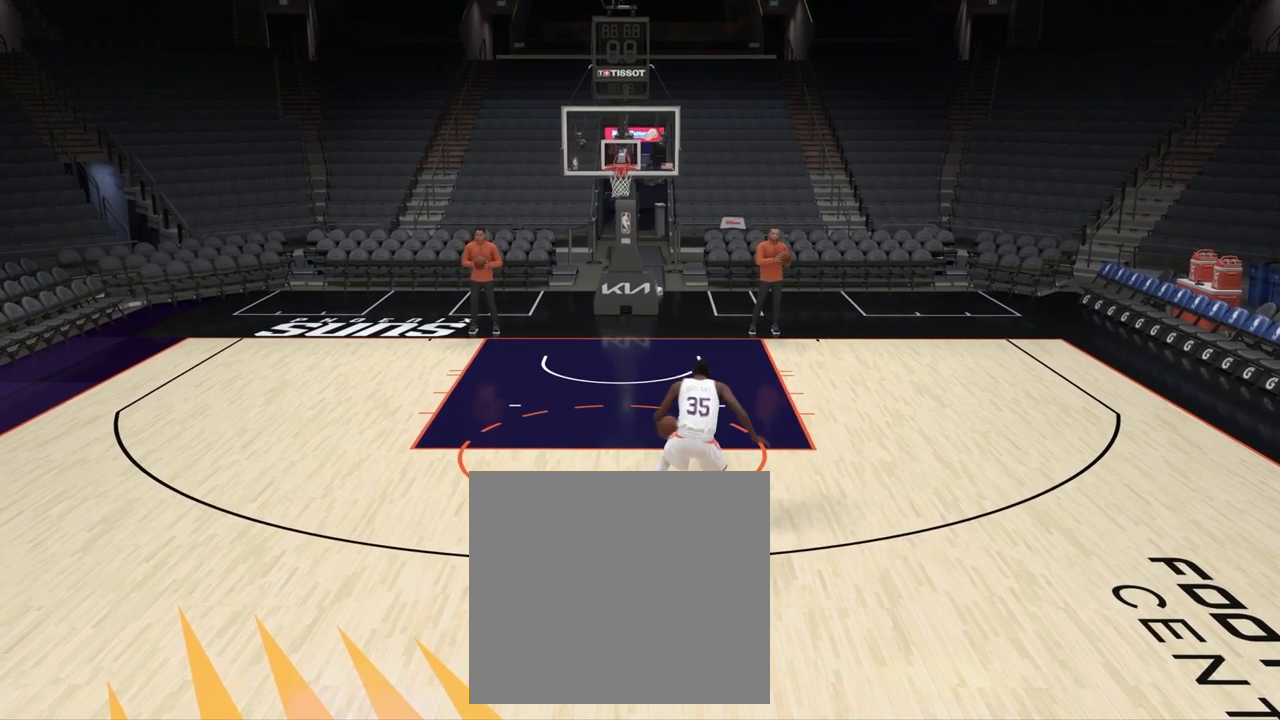
{"buttons": ["SQUARE", "R2"], "left_stick": "up", "right_stick": "center", "events": [[183, "SQUARE", "down"], [250, "left_stick", "up"]]}
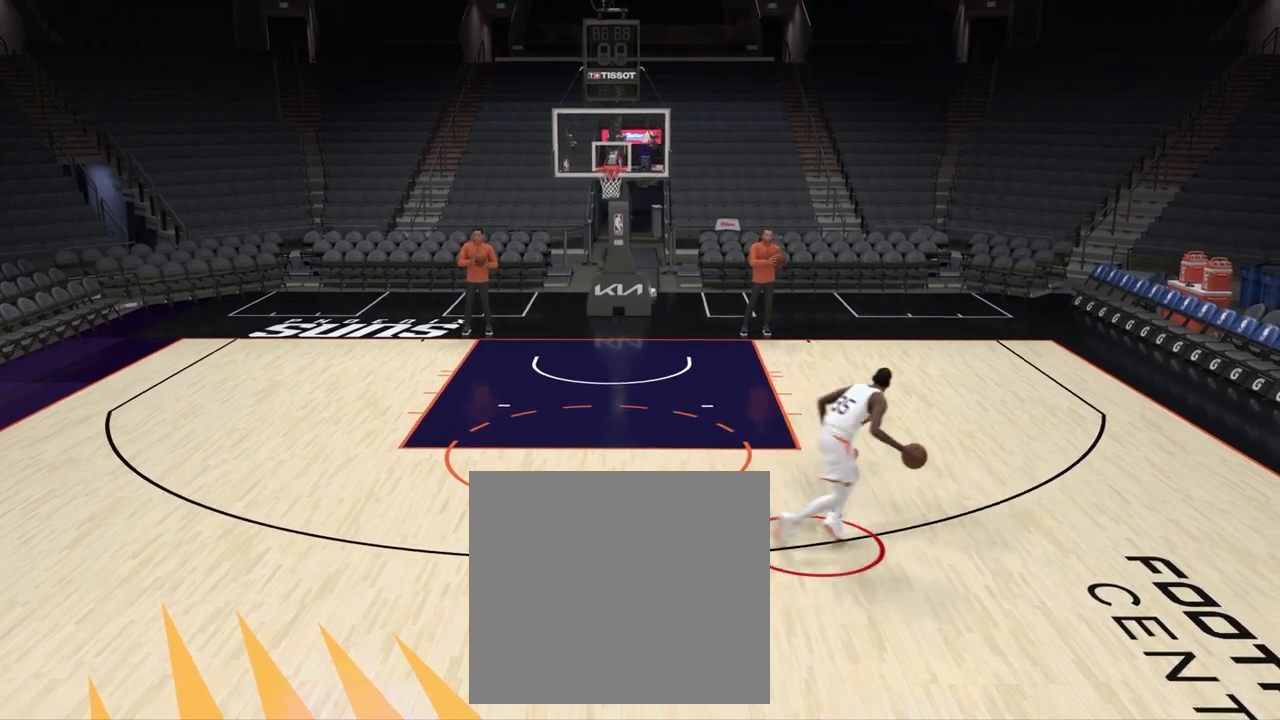
{"buttons": ["SQUARE", "R2"], "left_stick": "center", "right_stick": "center", "events": [[283, "left_stick", "center"]]}
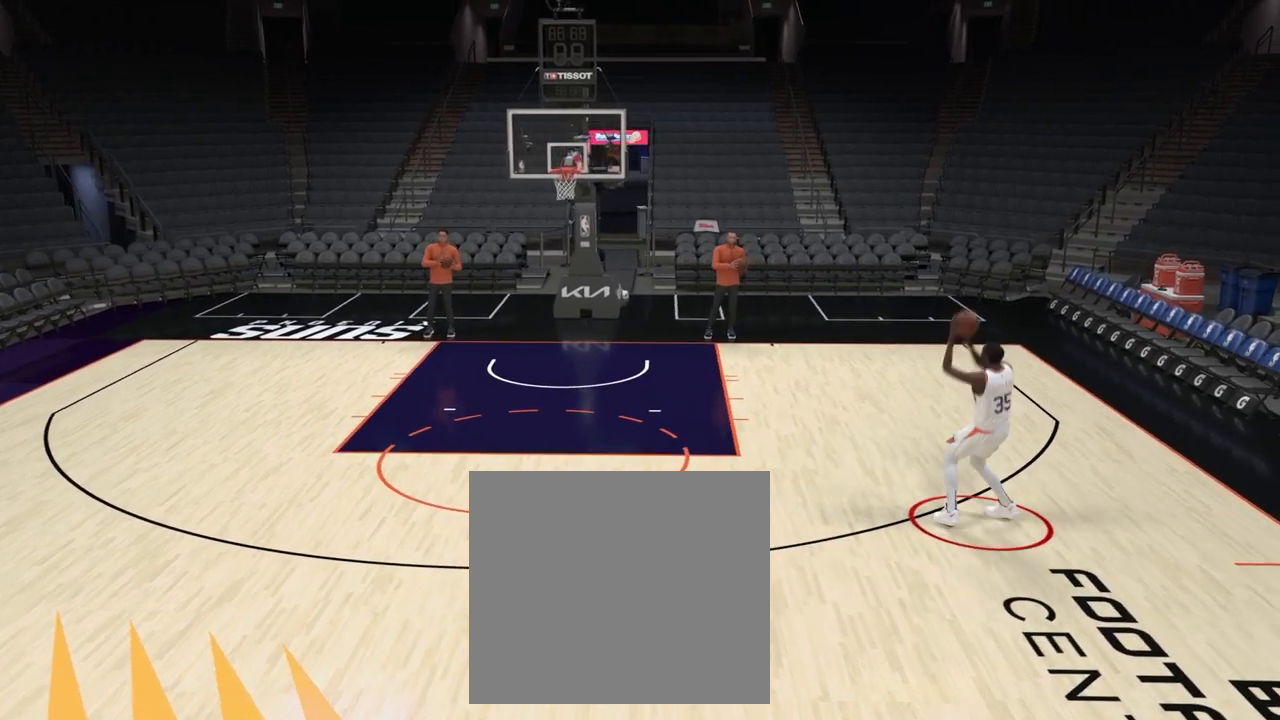
{"buttons": [], "left_stick": "center", "right_stick": "center", "events": [[183, "SQUARE", "up"], [417, "R2", "up"]]}
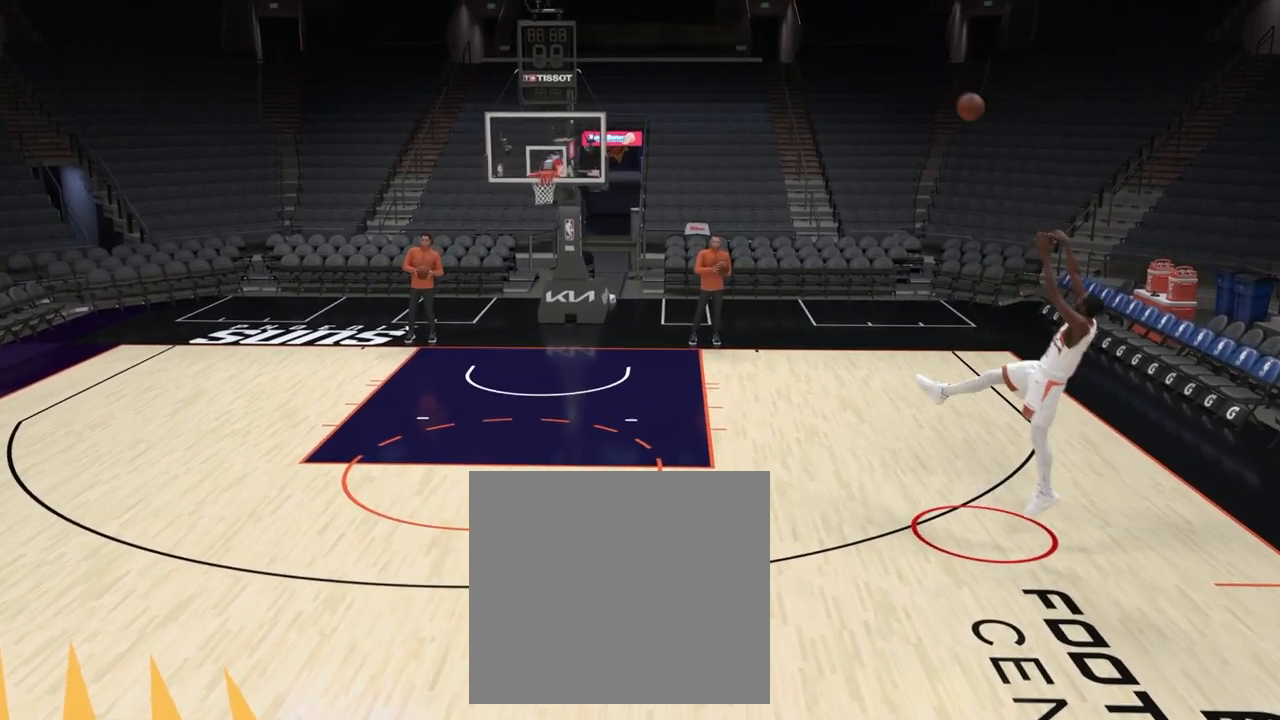
{"buttons": [], "left_stick": "center", "right_stick": "center"}
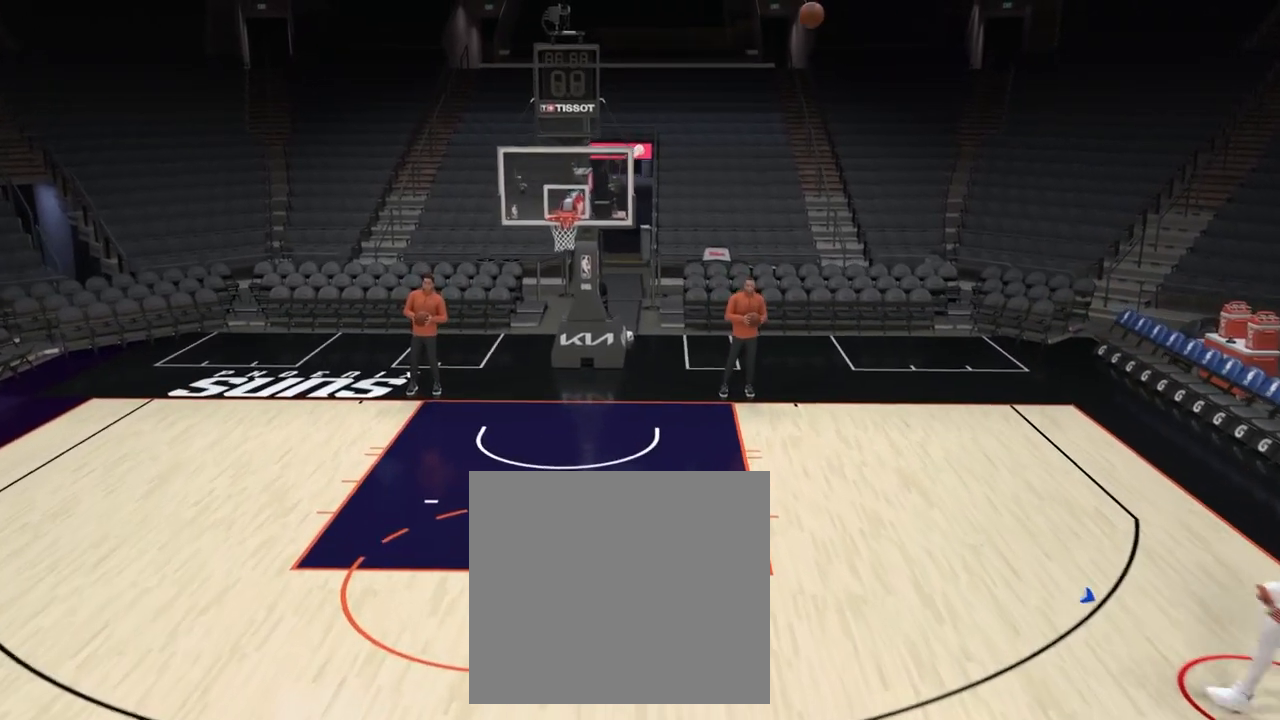
{"buttons": [], "left_stick": "down-left", "right_stick": "center", "events": [[317, "left_stick", "down-left"]]}
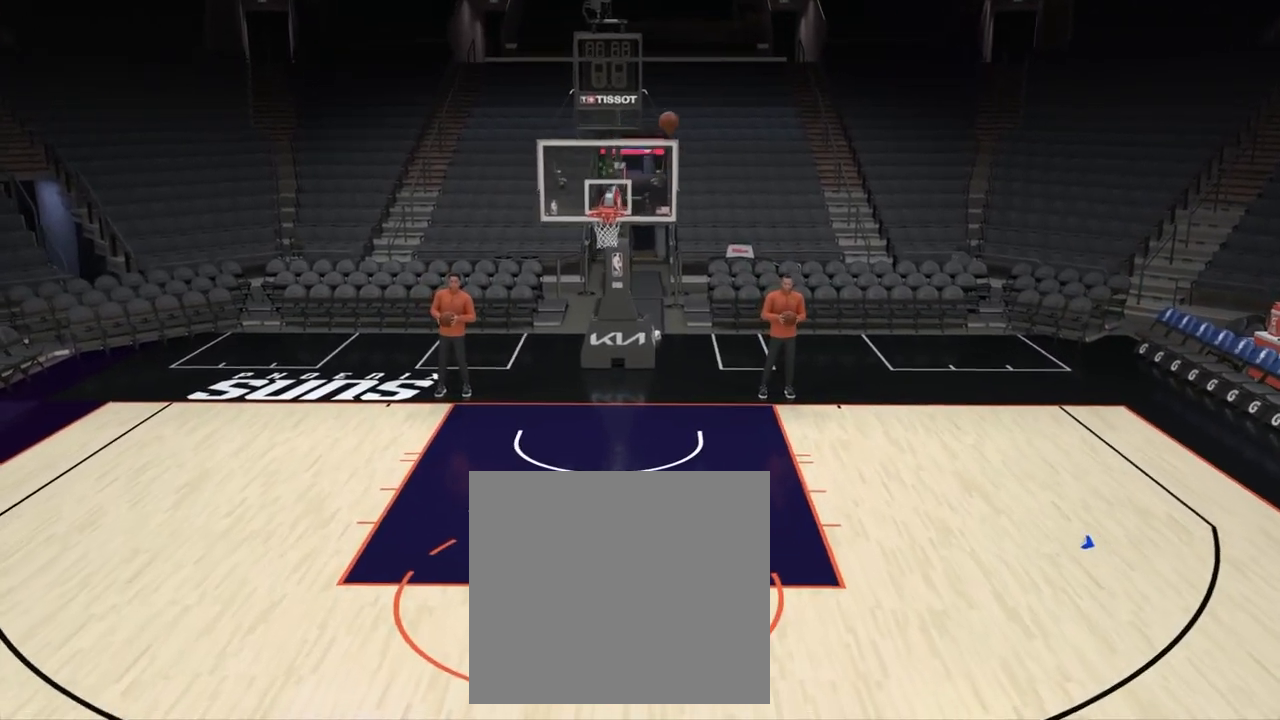
{"buttons": [], "left_stick": "center", "right_stick": "center", "events": [[117, "left_stick", "center"]]}